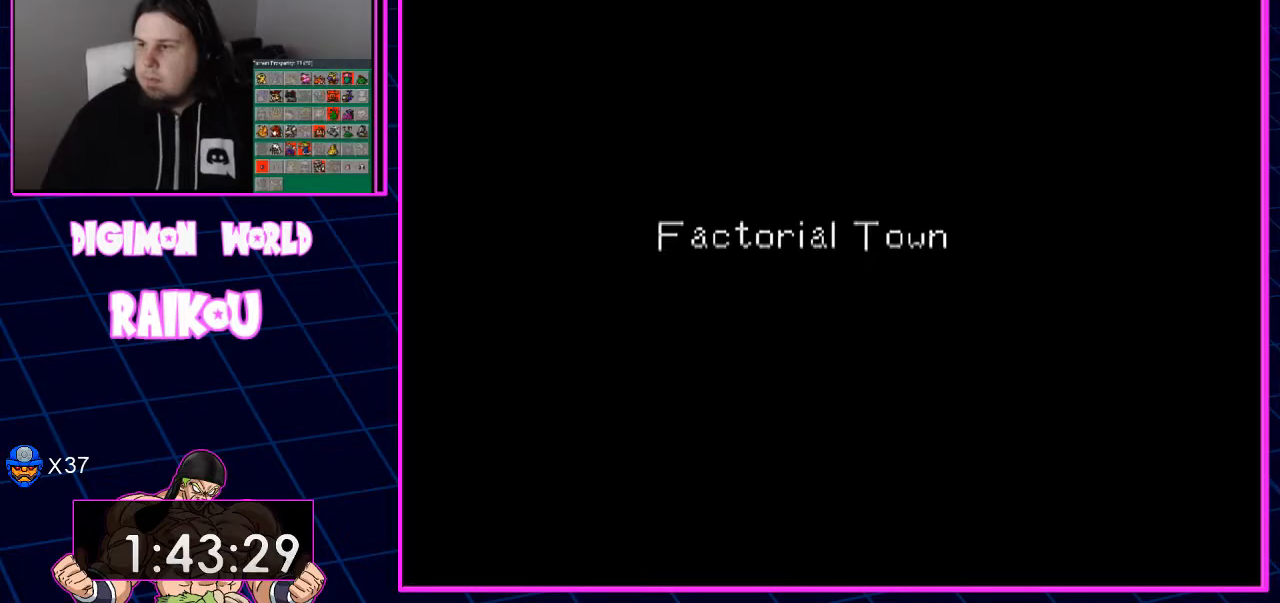
Gameplay with a controller (PlayStation layout); each line is a JSON object with the inputs held at the frame after it (dt_ms = milliseconds from this image to that frame). "events" lists button and stick changes between this image and that frame as [ms after this image, input, new state], when the widget could be followed in between.
{"dt_ms": 500, "buttons": [], "left_stick": "center", "right_stick": "center", "events": []}
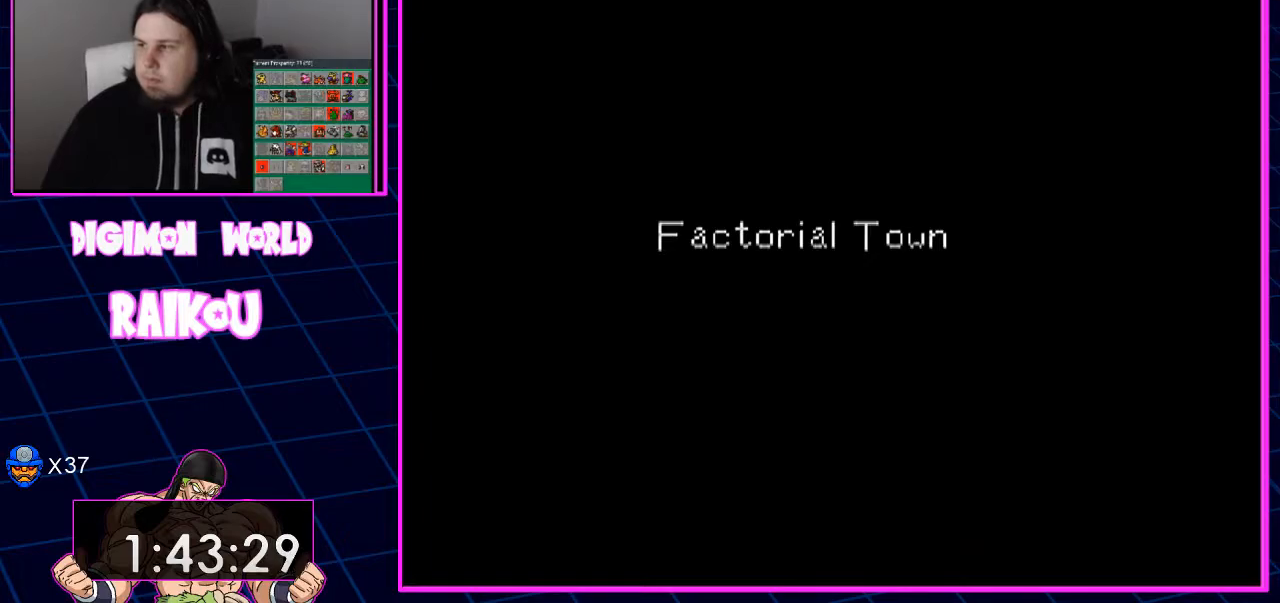
{"dt_ms": 500, "buttons": [], "left_stick": "center", "right_stick": "center", "events": []}
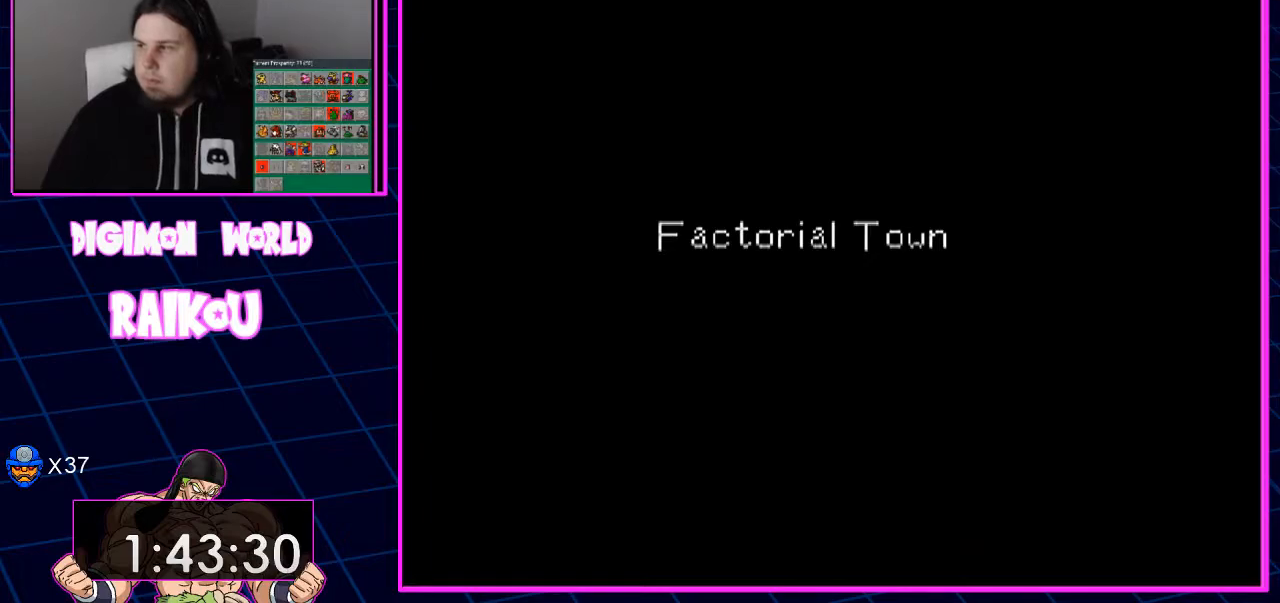
{"dt_ms": 500, "buttons": ["DPAD_RIGHT"], "left_stick": "center", "right_stick": "center", "events": [[283, "DPAD_RIGHT", "down"]]}
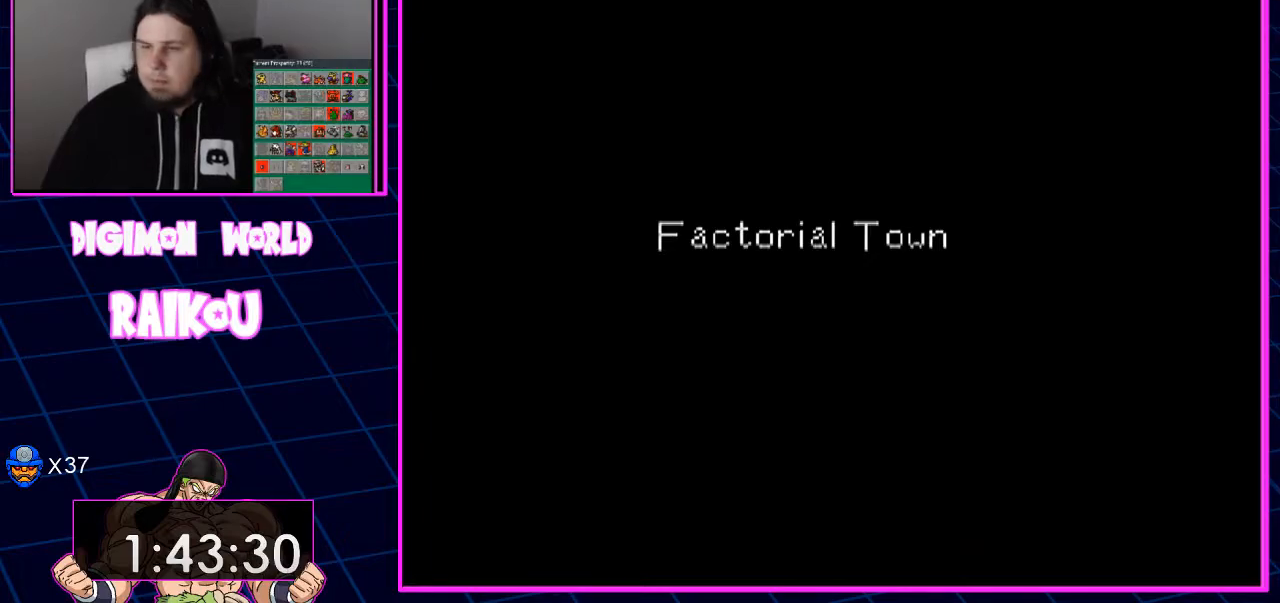
{"dt_ms": 500, "buttons": ["DPAD_RIGHT"], "left_stick": "center", "right_stick": "center", "events": []}
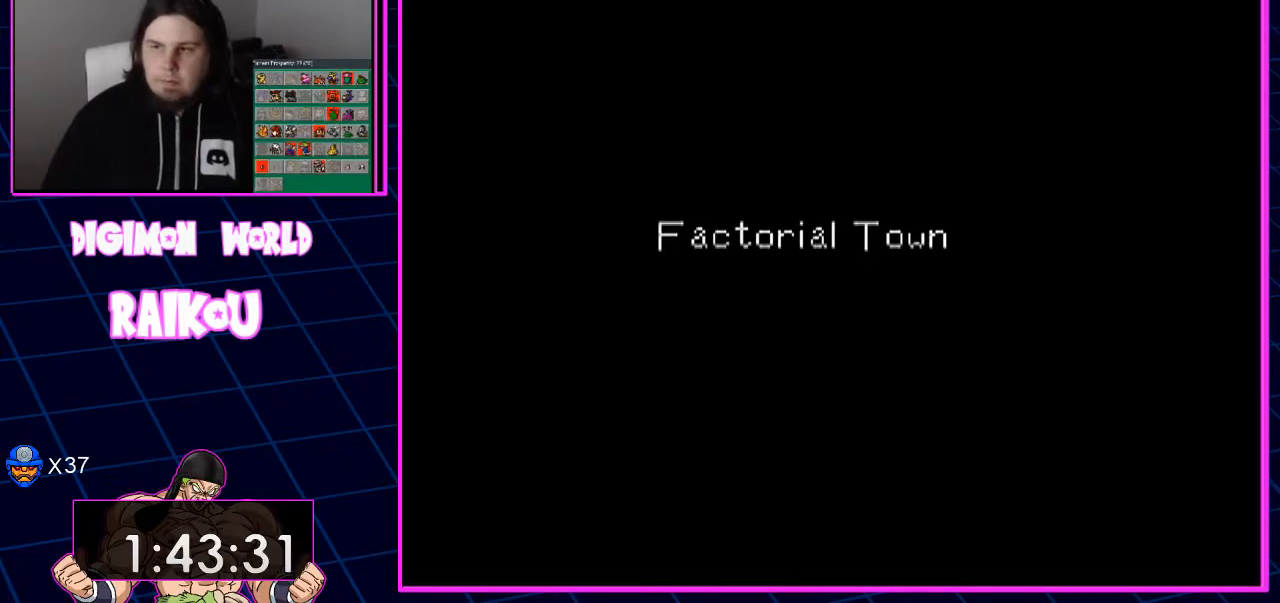
{"dt_ms": 500, "buttons": ["DPAD_RIGHT"], "left_stick": "center", "right_stick": "center", "events": []}
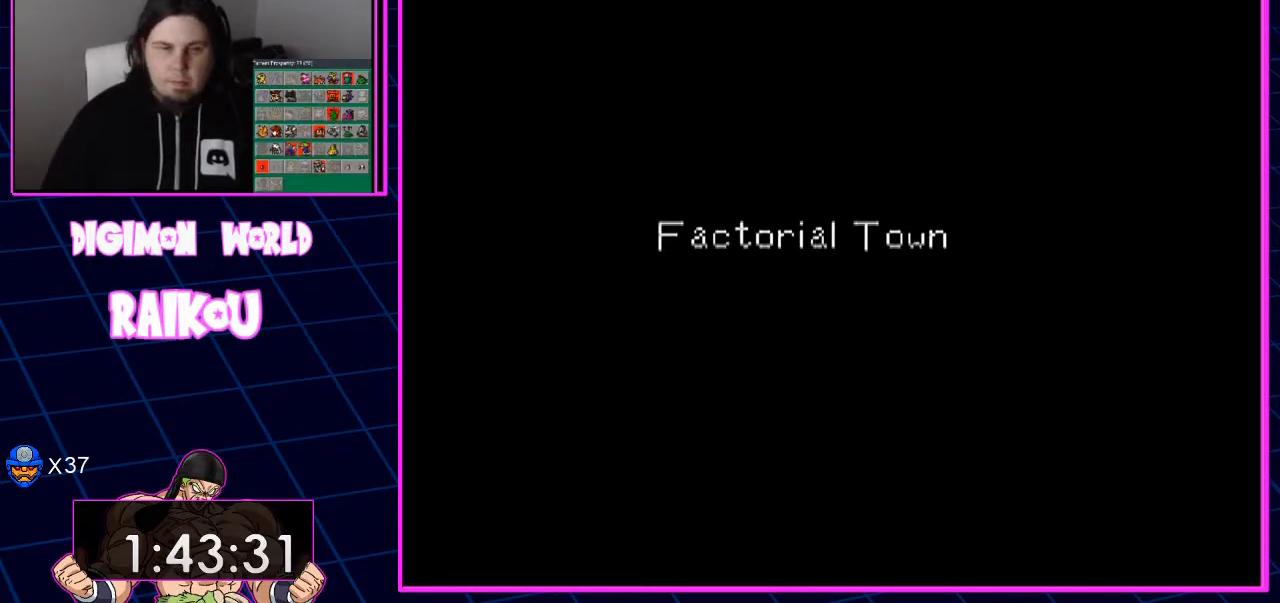
{"dt_ms": 500, "buttons": ["DPAD_RIGHT"], "left_stick": "center", "right_stick": "center", "events": []}
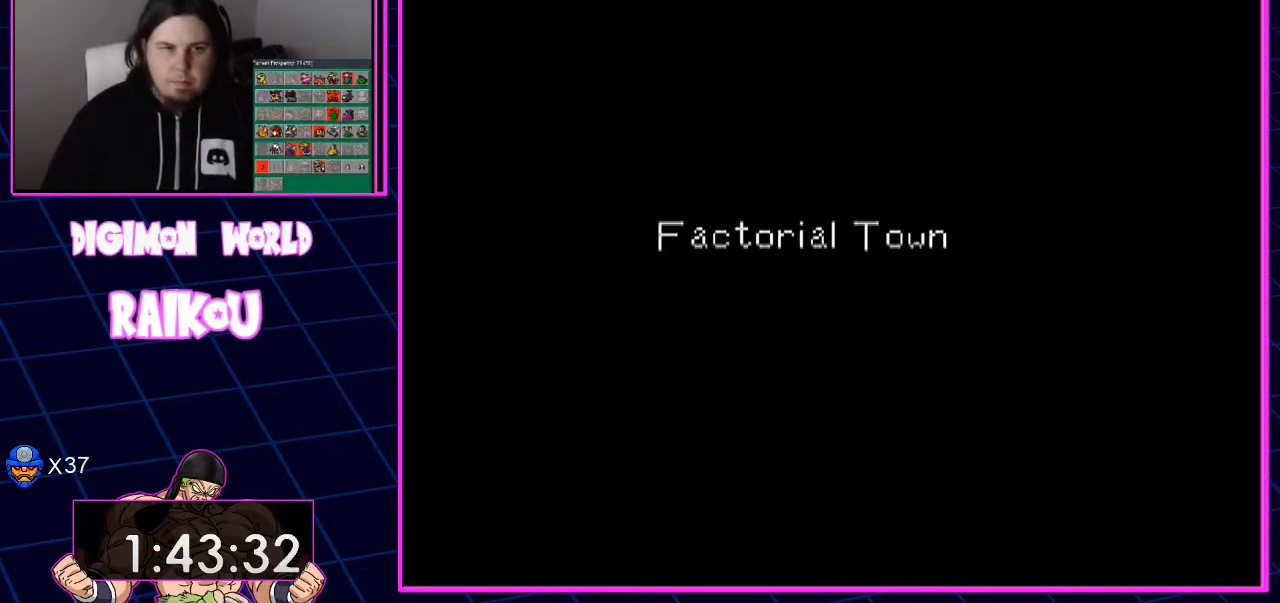
{"dt_ms": 500, "buttons": ["DPAD_RIGHT"], "left_stick": "center", "right_stick": "center", "events": []}
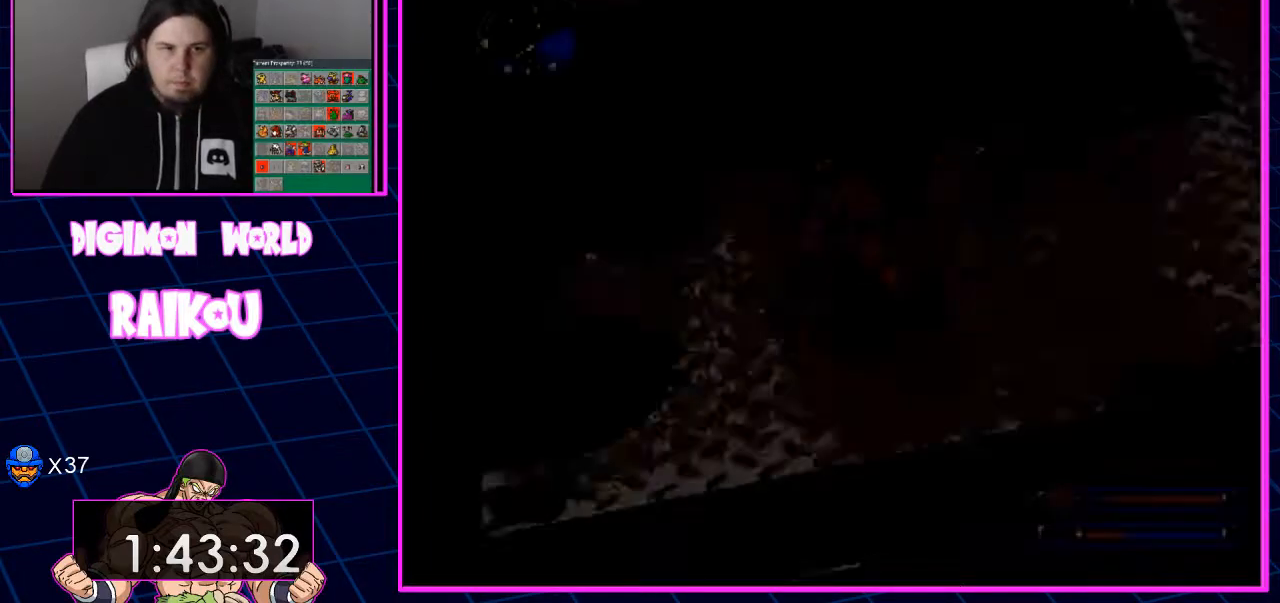
{"dt_ms": 500, "buttons": ["DPAD_UP", "DPAD_RIGHT"], "left_stick": "center", "right_stick": "center", "events": [[17, "DPAD_UP", "down"]]}
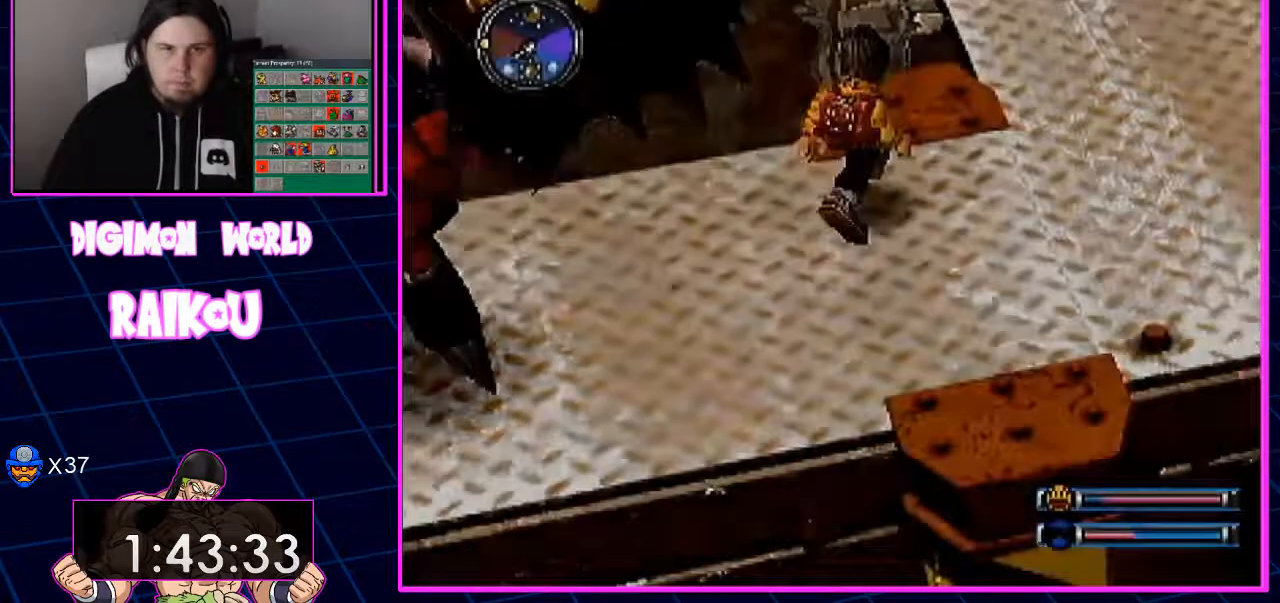
{"dt_ms": 500, "buttons": ["DPAD_UP", "DPAD_RIGHT"], "left_stick": "center", "right_stick": "center", "events": []}
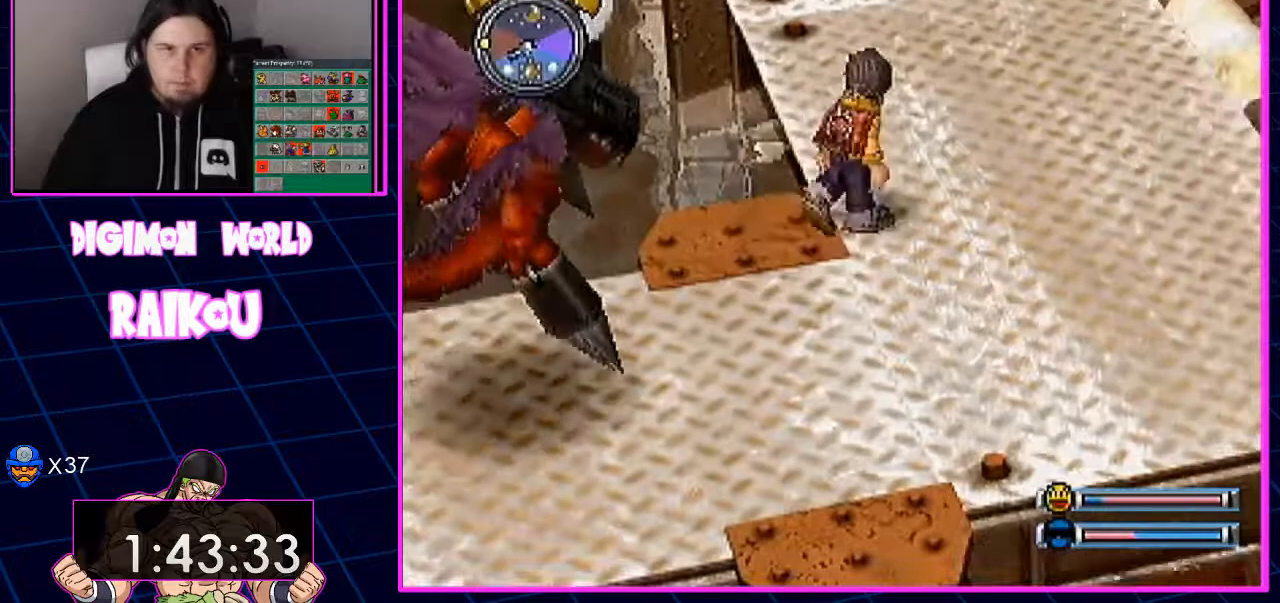
{"dt_ms": 500, "buttons": ["DPAD_UP", "DPAD_RIGHT"], "left_stick": "center", "right_stick": "center", "events": []}
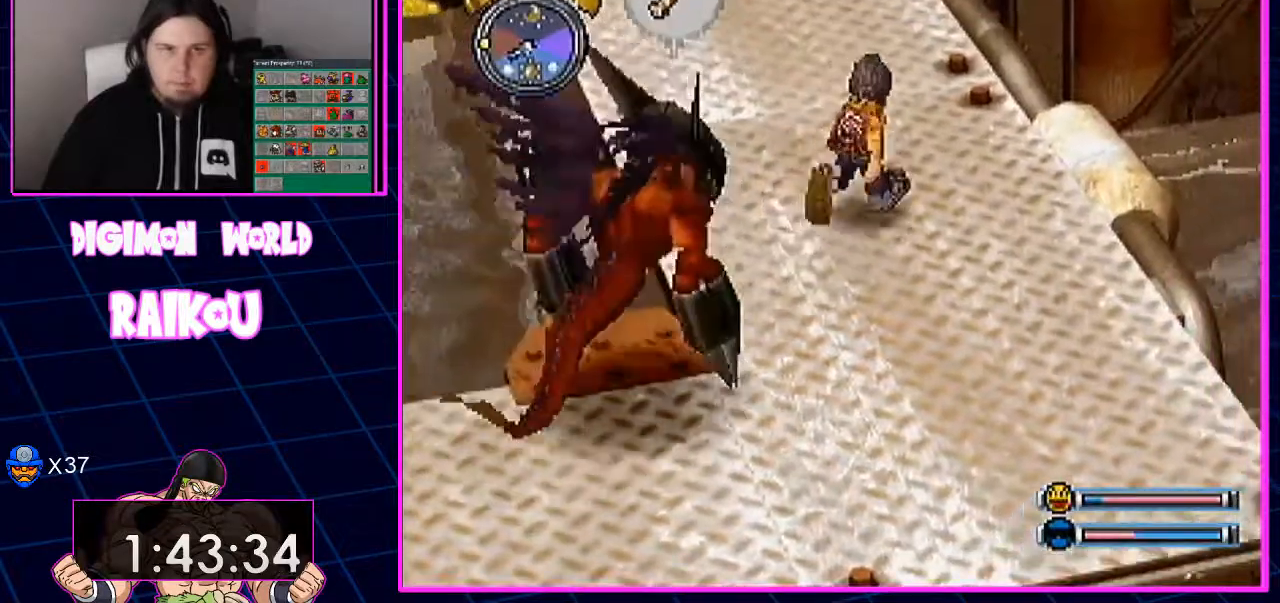
{"dt_ms": 500, "buttons": ["DPAD_UP"], "left_stick": "center", "right_stick": "center", "events": [[367, "DPAD_RIGHT", "up"]]}
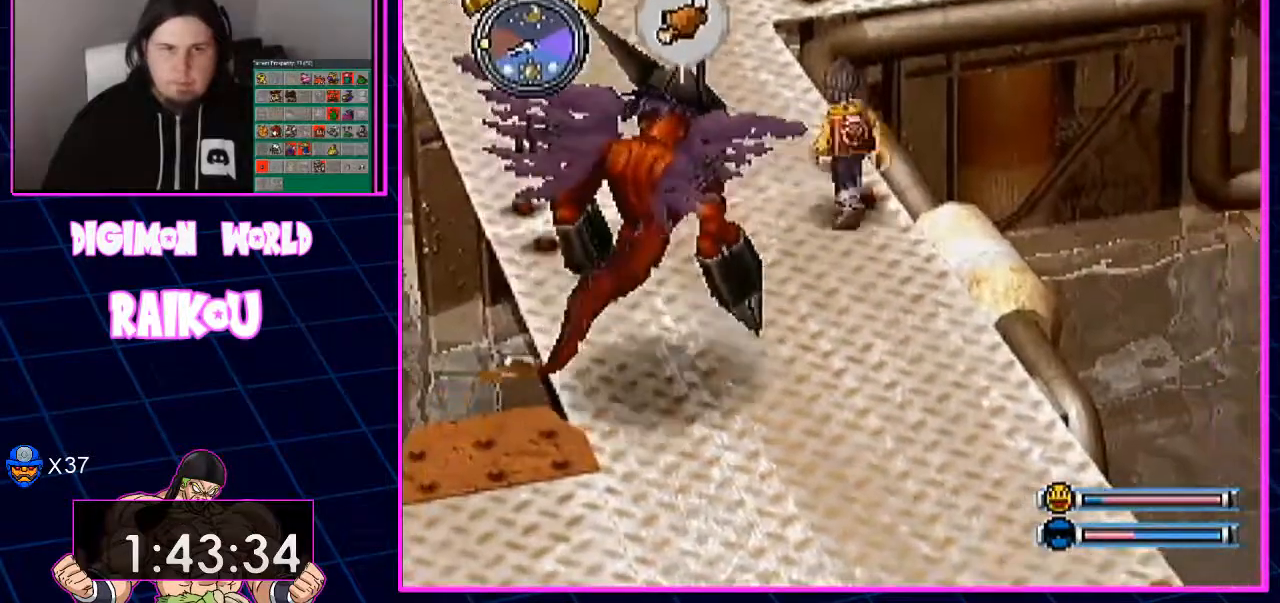
{"dt_ms": 500, "buttons": ["DPAD_UP"], "left_stick": "center", "right_stick": "center", "events": []}
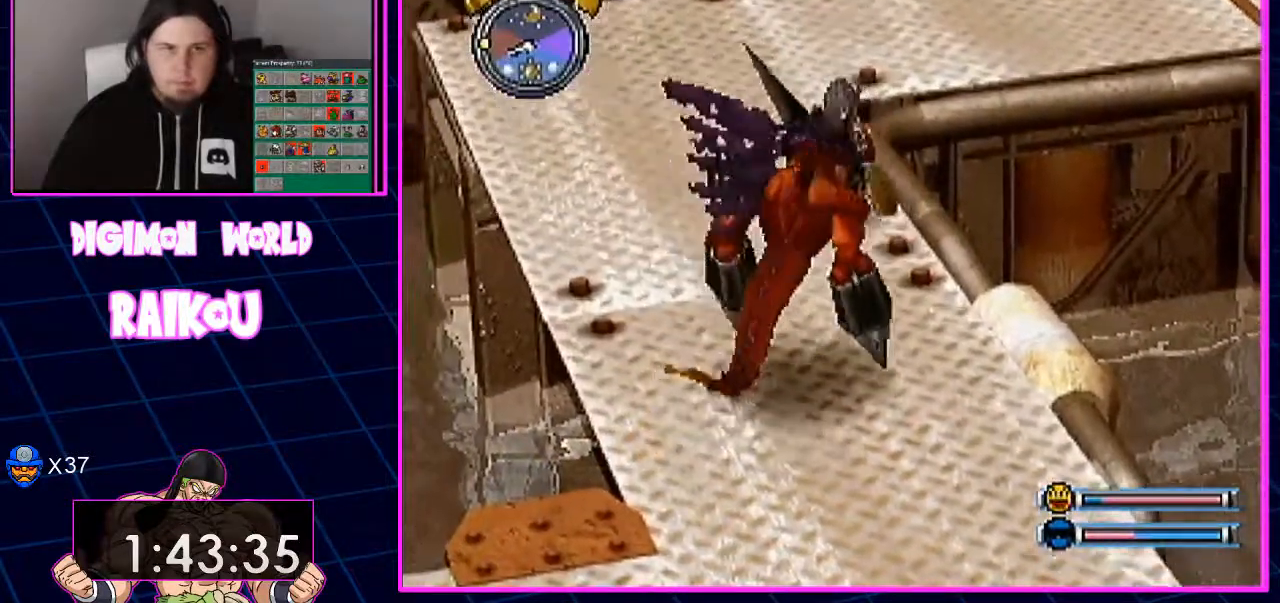
{"dt_ms": 500, "buttons": ["DPAD_UP", "DPAD_RIGHT"], "left_stick": "center", "right_stick": "center", "events": [[483, "DPAD_RIGHT", "down"]]}
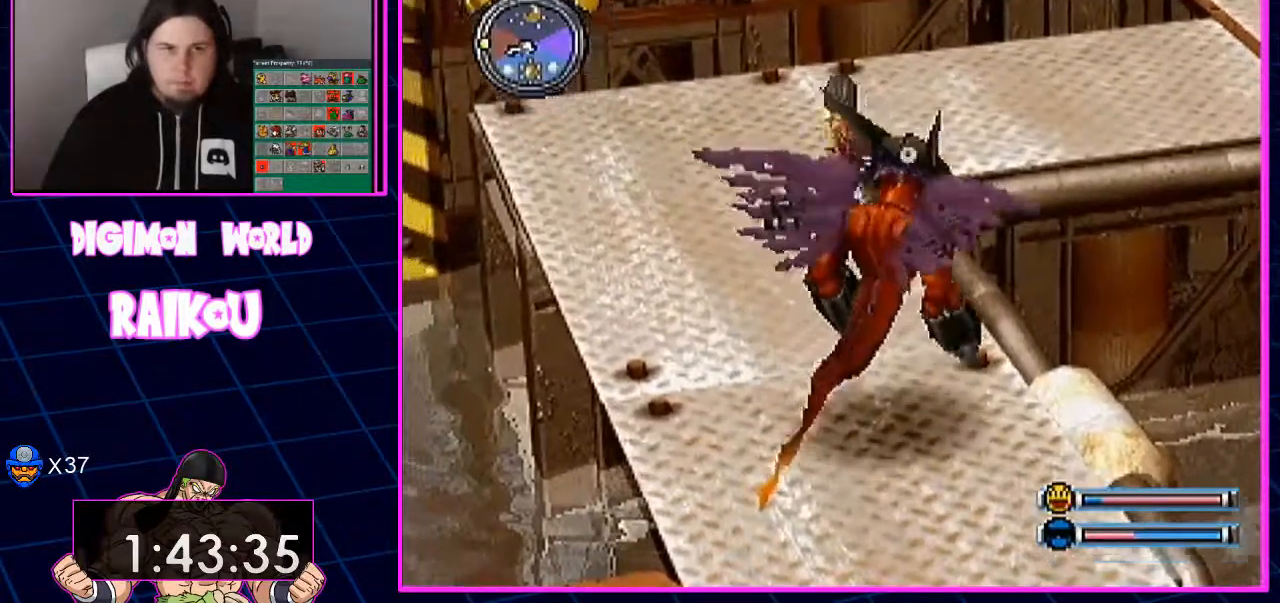
{"dt_ms": 1000, "buttons": ["DPAD_RIGHT"], "left_stick": "center", "right_stick": "center"}